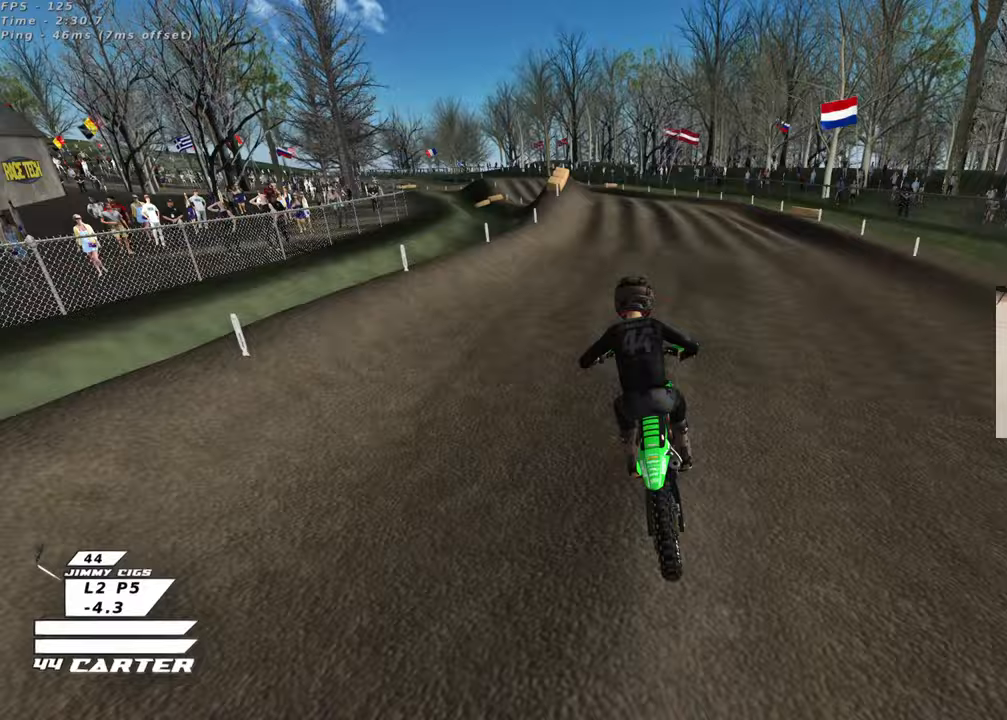
Gameplay with a controller (Xbox layout); each line is a JSON object with the inputs held at the frame after it. "events" lists button and stick changes between this image and that frame as [ms after this image, input, new state], when the widget could be followed in between.
{"buttons": ["R2"], "left_stick": "down", "right_stick": "center", "events": [[167, "left_stick", "up"], [417, "left_stick", "down"]]}
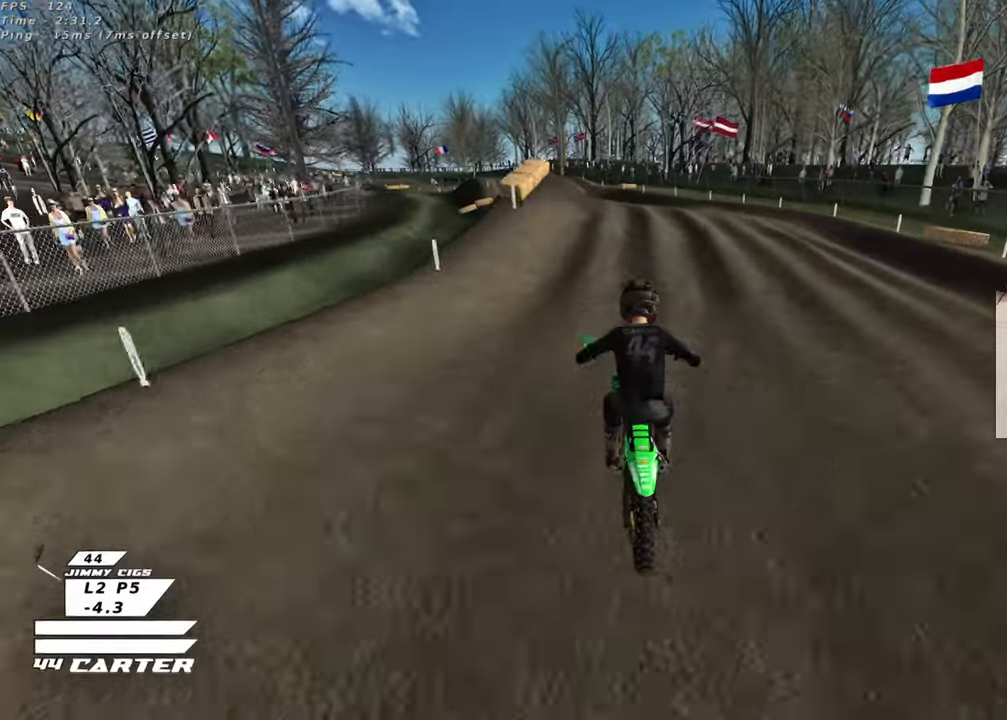
{"buttons": ["R2"], "left_stick": "down", "right_stick": "center", "events": [[117, "left_stick", "down-left"], [383, "left_stick", "down"]]}
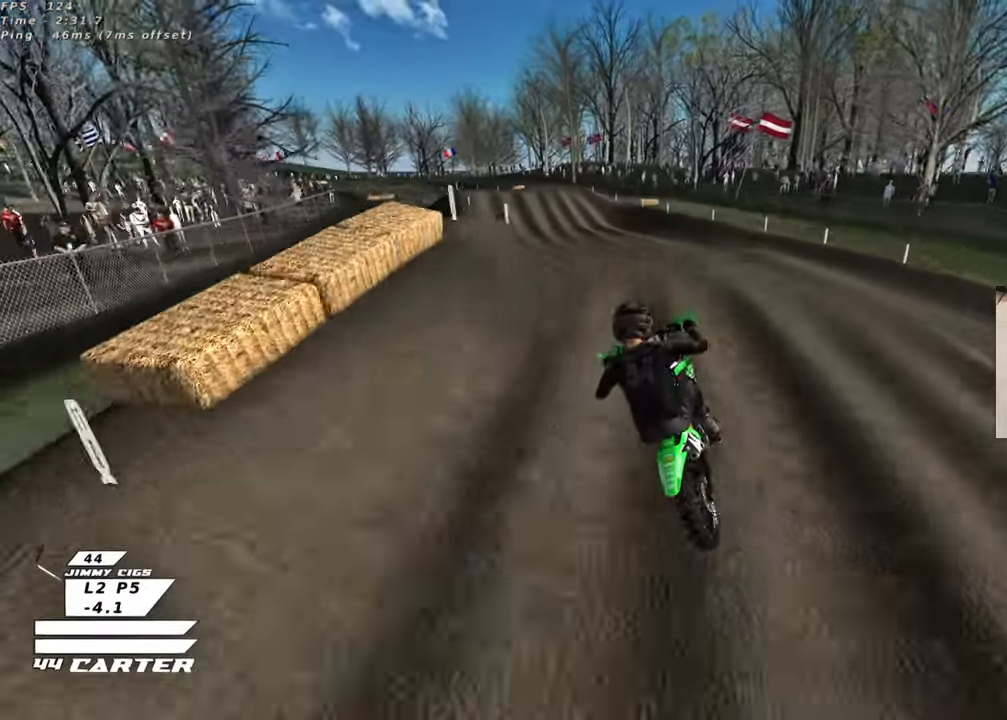
{"buttons": ["X", "R2"], "left_stick": "down-left", "right_stick": "center", "events": [[50, "A", "down"], [117, "left_stick", "down-right"], [150, "A", "up"], [233, "R2", "up"], [383, "R2", "down"], [450, "left_stick", "down-left"], [483, "X", "down"]]}
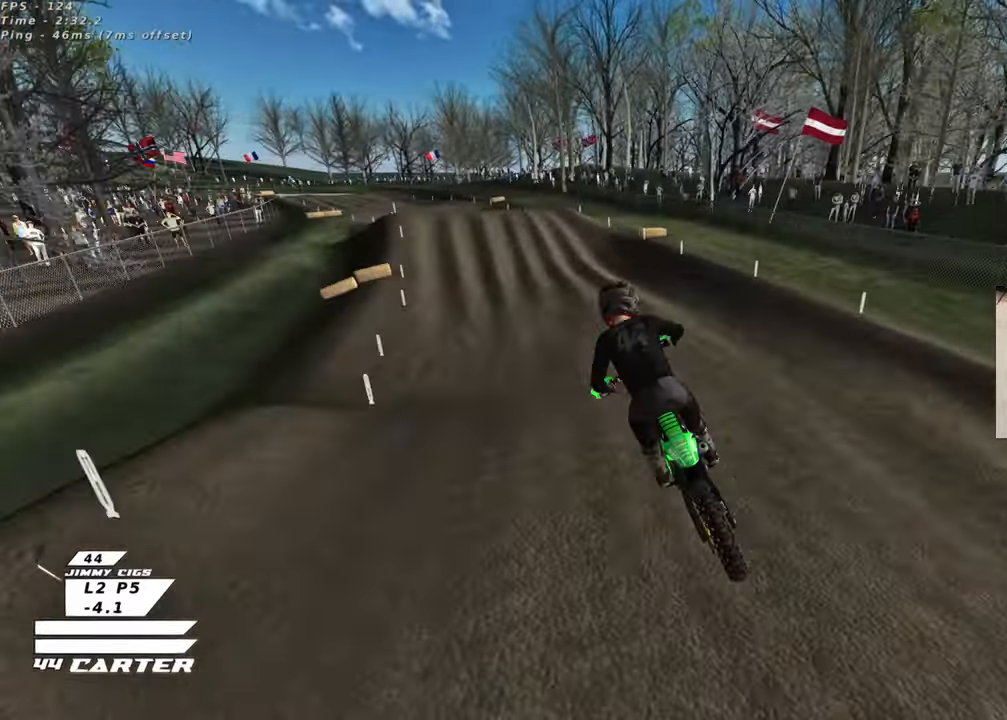
{"buttons": ["R2"], "left_stick": "up-right", "right_stick": "center", "events": [[83, "X", "up"], [167, "left_stick", "up-left"], [383, "left_stick", "up-right"]]}
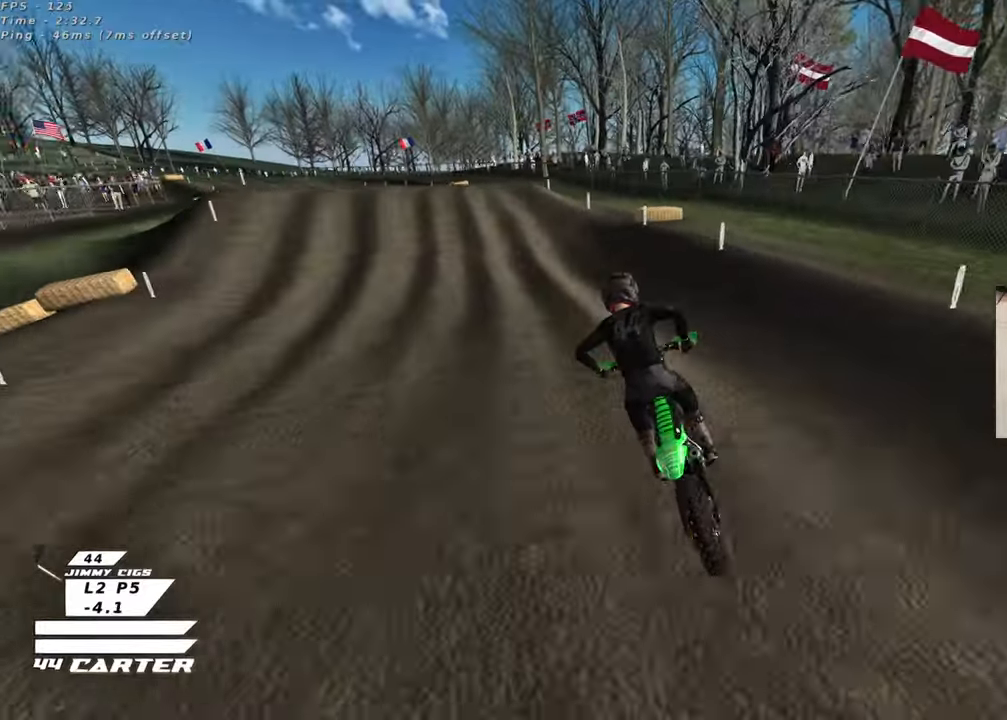
{"buttons": ["R2"], "left_stick": "up-right", "right_stick": "center", "events": [[67, "left_stick", "center"], [417, "left_stick", "right"], [500, "left_stick", "up-right"]]}
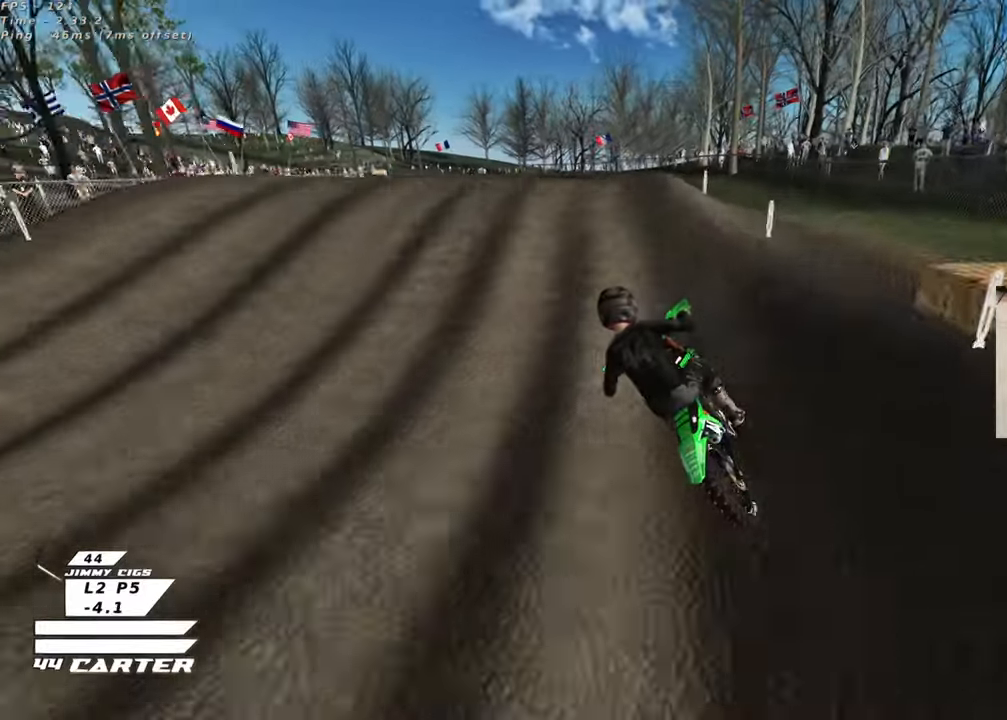
{"buttons": [], "left_stick": "left", "right_stick": "center", "events": [[100, "left_stick", "center"], [200, "left_stick", "down"], [350, "A", "down"], [383, "left_stick", "center"], [433, "A", "up"], [433, "R2", "up"], [467, "left_stick", "left"]]}
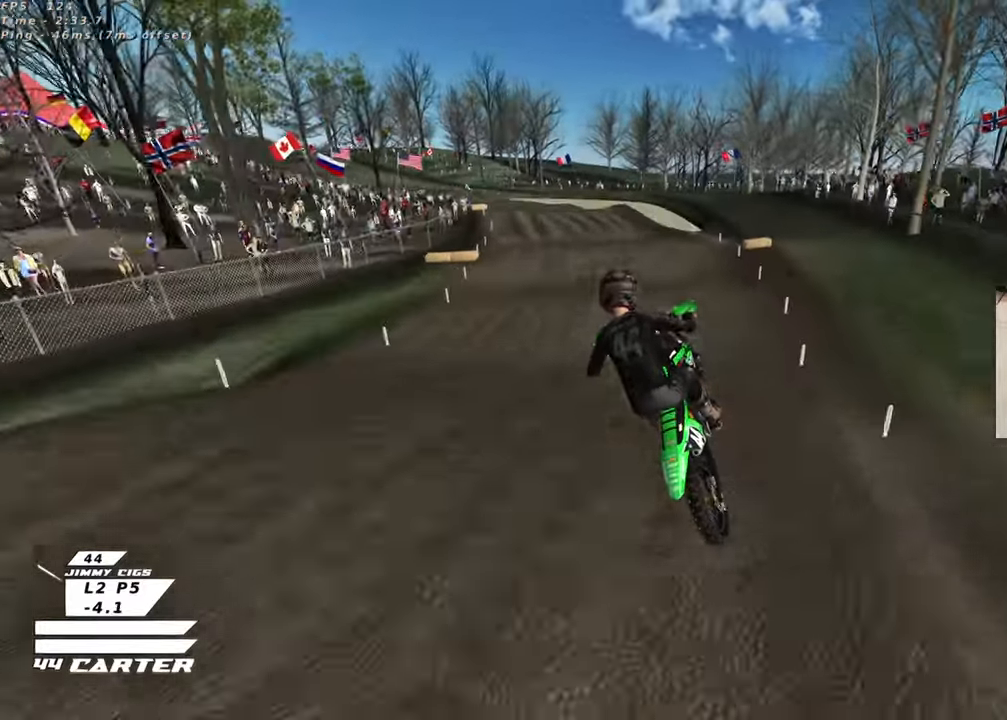
{"buttons": ["R2"], "left_stick": "down", "right_stick": "center", "events": [[250, "R2", "down"], [267, "L1", "down"], [333, "left_stick", "down-left"], [350, "A", "down"], [383, "L1", "up"], [450, "left_stick", "down"], [500, "A", "up"]]}
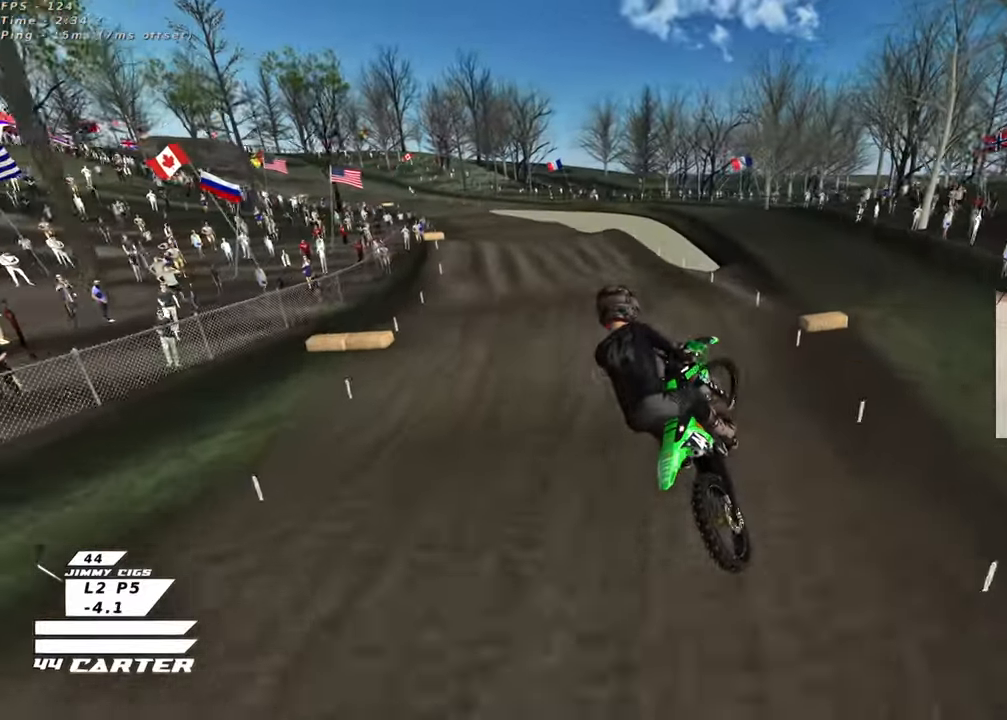
{"buttons": ["R2"], "left_stick": "up", "right_stick": "center", "events": [[50, "A", "down"], [150, "left_stick", "right"], [183, "A", "up"], [233, "A", "down"], [267, "left_stick", "up-right"], [383, "A", "up"], [383, "left_stick", "up"]]}
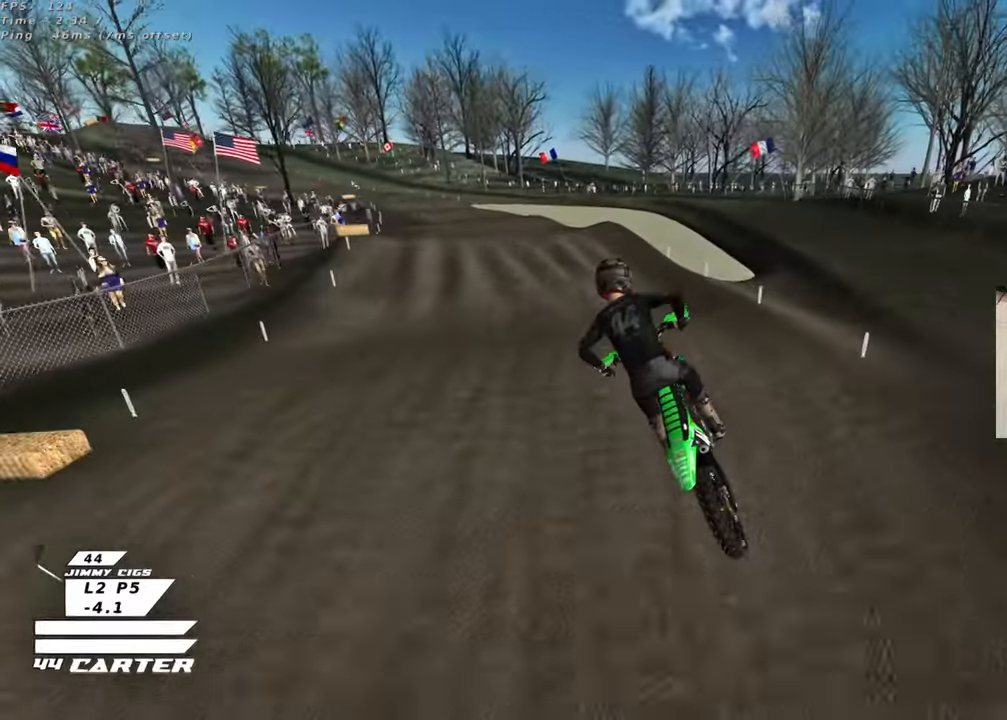
{"buttons": ["R2"], "left_stick": "left", "right_stick": "center", "events": [[83, "X", "down"], [167, "X", "up"], [250, "X", "down"], [300, "left_stick", "down-left"], [333, "X", "up"], [417, "left_stick", "left"]]}
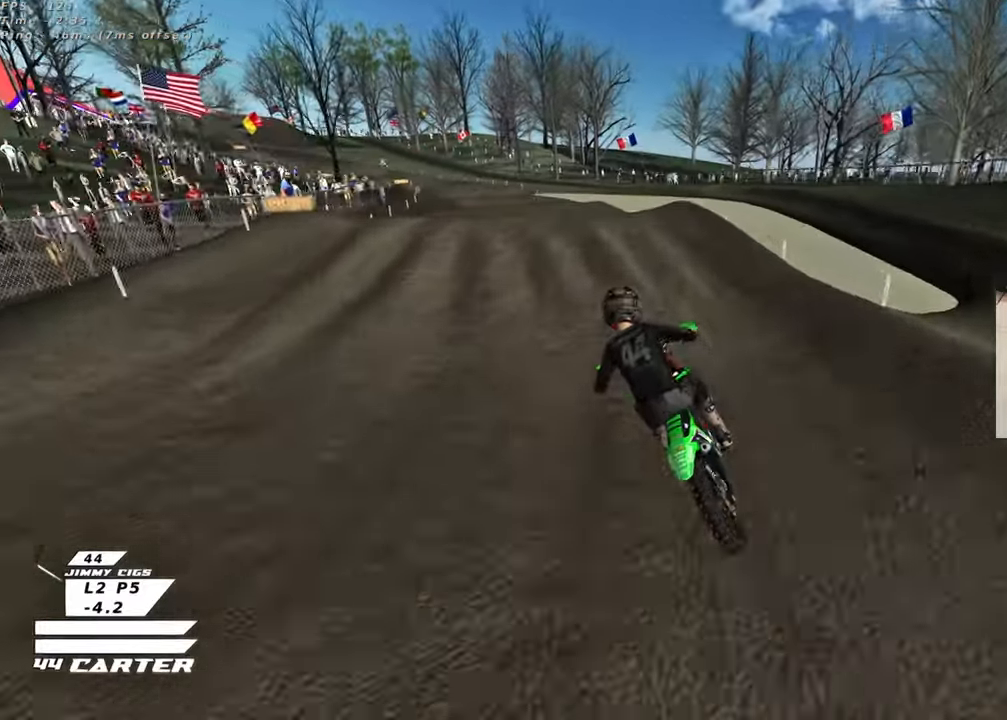
{"buttons": ["A", "R2"], "left_stick": "down", "right_stick": "center", "events": [[67, "left_stick", "center"], [133, "left_stick", "up-right"], [267, "left_stick", "center"], [317, "left_stick", "down"], [450, "A", "down"]]}
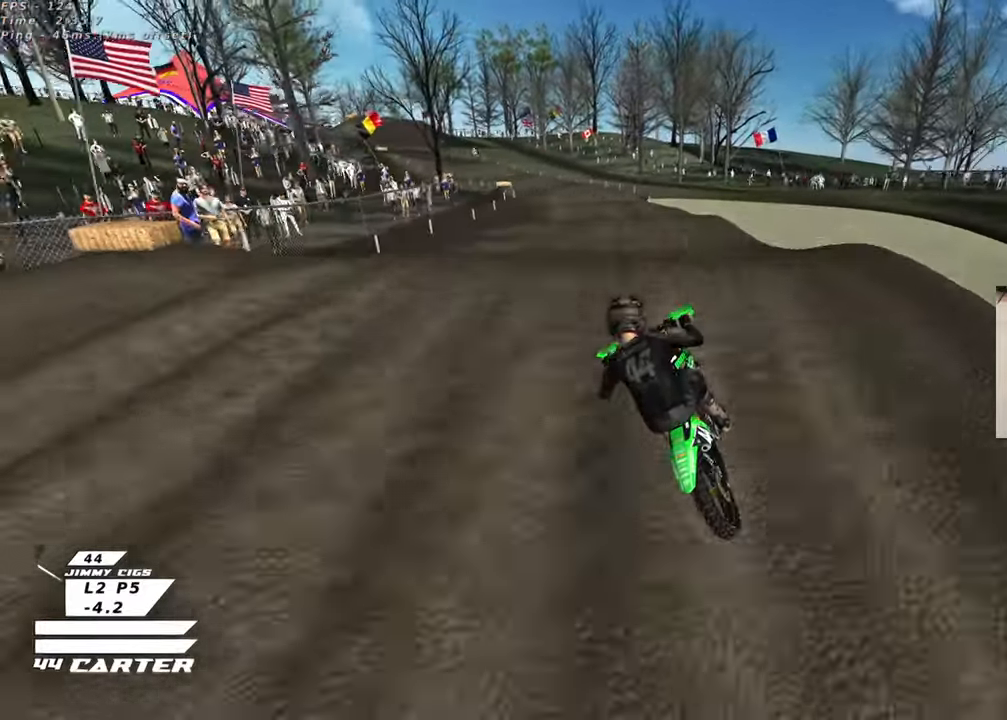
{"buttons": ["R2"], "left_stick": "left", "right_stick": "center", "events": [[100, "A", "up"], [317, "left_stick", "left"]]}
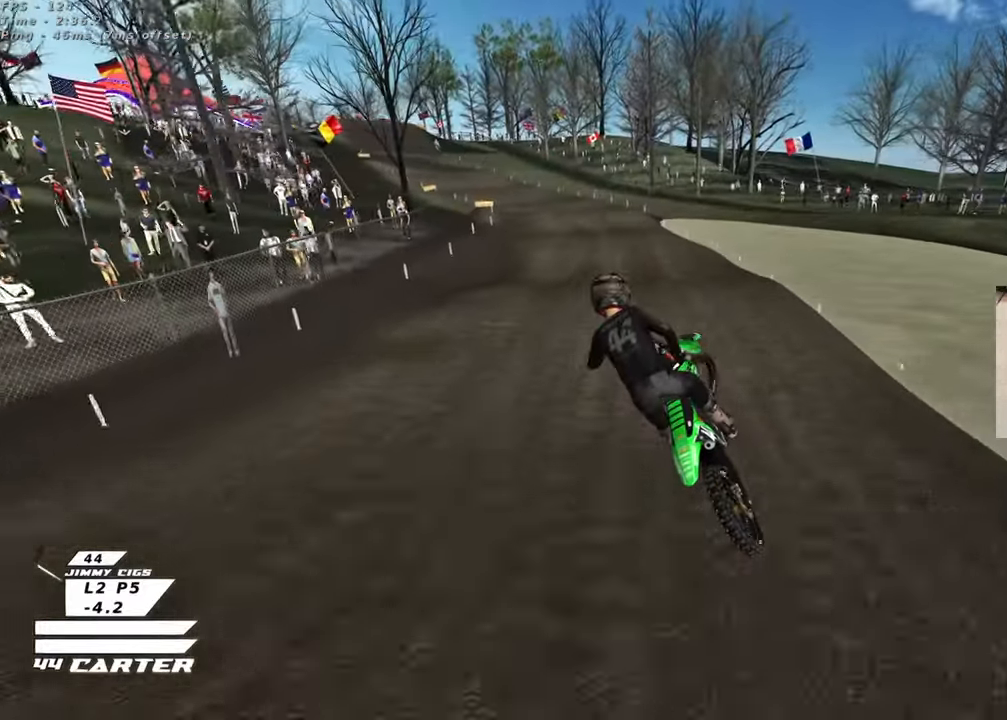
{"buttons": ["R2"], "left_stick": "down-right", "right_stick": "center", "events": [[50, "left_stick", "right"], [83, "X", "down"], [183, "X", "up"], [267, "left_stick", "up"], [483, "left_stick", "down-right"]]}
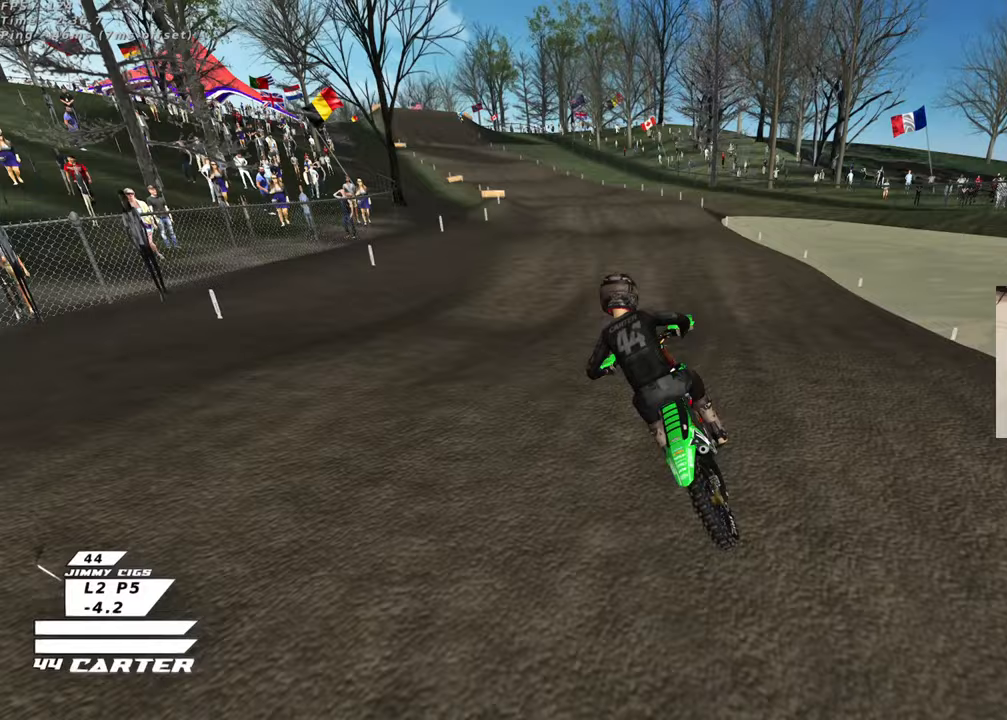
{"buttons": ["R2"], "left_stick": "right", "right_stick": "center", "events": [[33, "left_stick", "down"], [317, "left_stick", "up-left"], [400, "left_stick", "up-right"], [500, "left_stick", "right"]]}
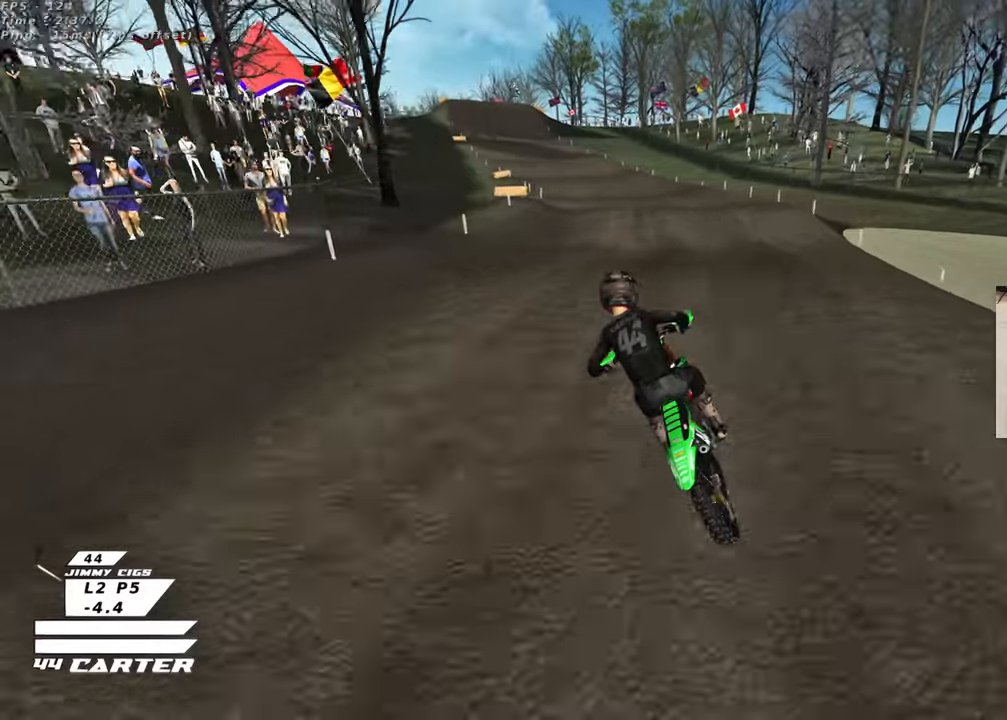
{"buttons": ["R2"], "left_stick": "up", "right_stick": "center", "events": [[17, "left_stick", "down-right"], [117, "A", "down"], [167, "left_stick", "up-left"], [250, "A", "up"], [383, "left_stick", "up"]]}
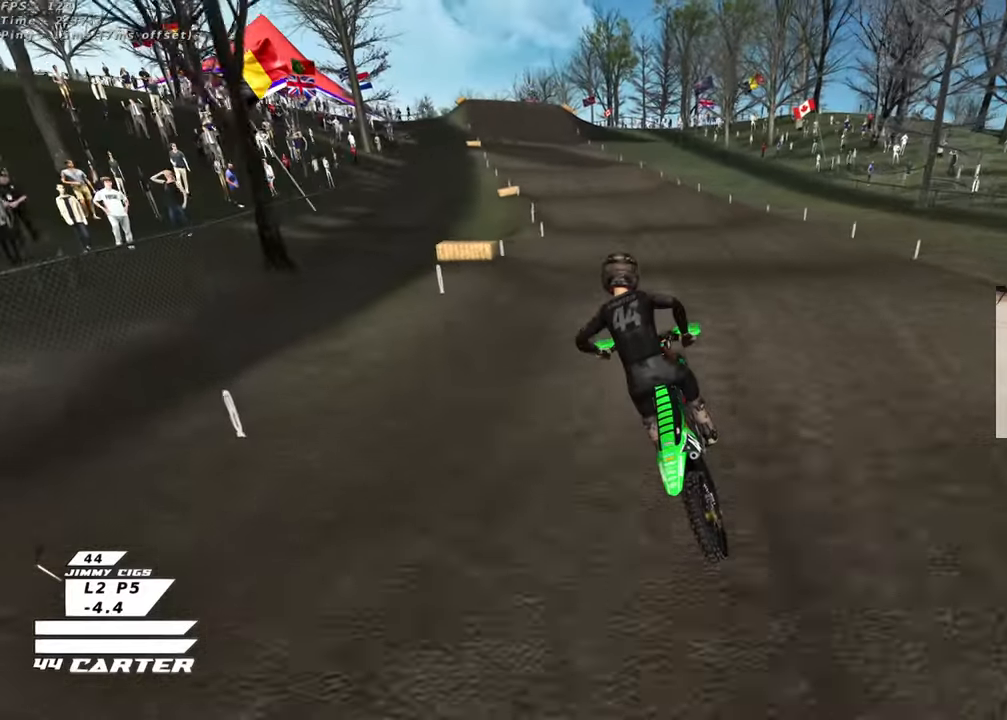
{"buttons": ["A", "R2"], "left_stick": "up-left", "right_stick": "center", "events": [[33, "X", "down"], [133, "X", "up"], [300, "left_stick", "down"], [383, "A", "down"], [433, "left_stick", "up-left"]]}
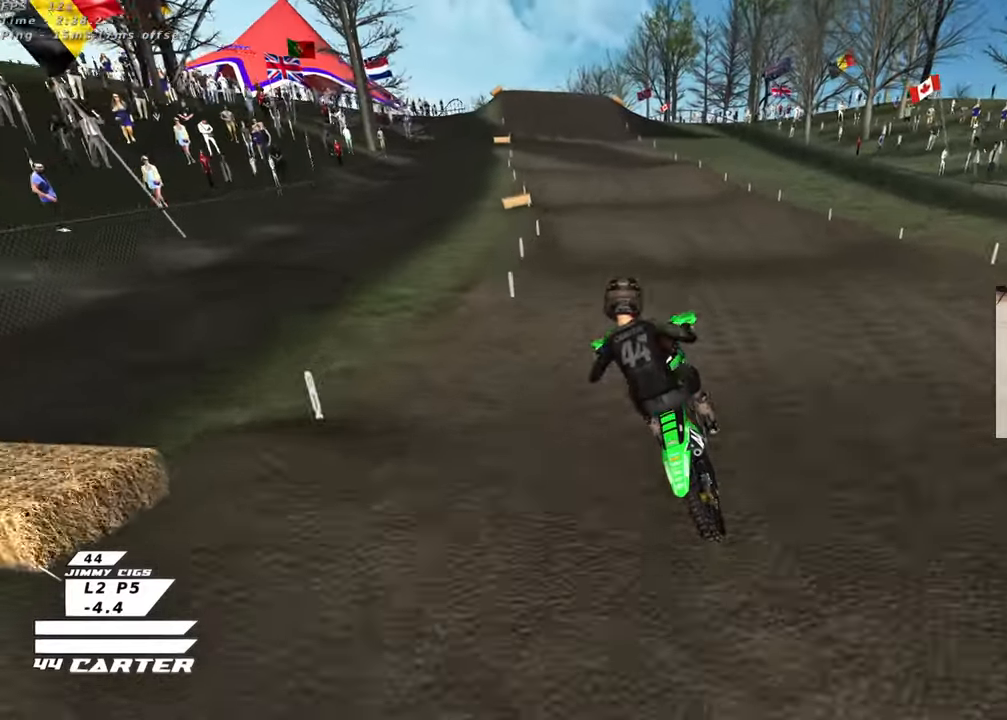
{"buttons": ["R2"], "left_stick": "down", "right_stick": "center", "events": [[17, "A", "up"], [33, "left_stick", "up"], [200, "X", "down"], [300, "X", "up"], [383, "left_stick", "down"]]}
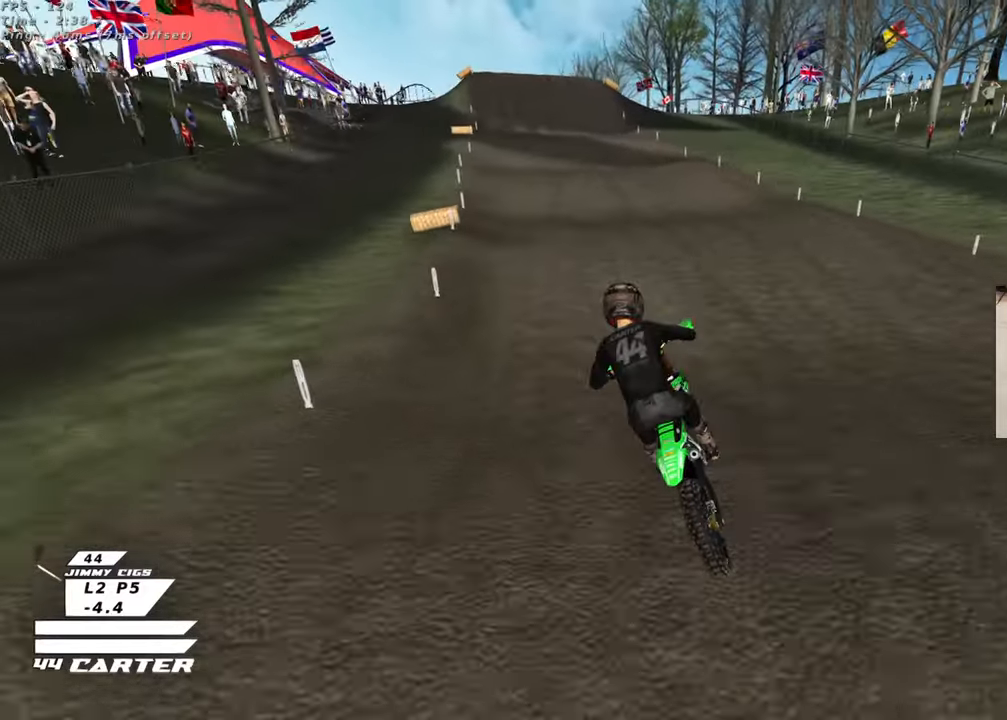
{"buttons": ["R2"], "left_stick": "center", "right_stick": "center", "events": [[50, "left_stick", "up"], [300, "left_stick", "down"], [467, "left_stick", "center"]]}
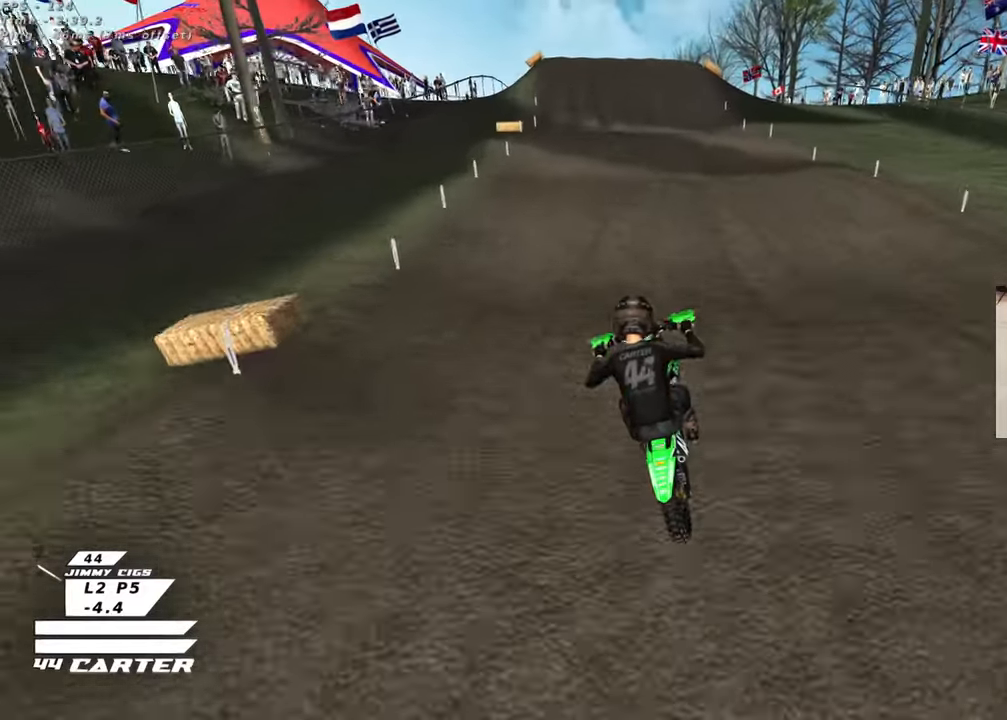
{"buttons": ["X", "R2"], "left_stick": "down", "right_stick": "center", "events": [[17, "A", "down"], [50, "left_stick", "up-right"], [167, "left_stick", "up"], [183, "A", "up"], [417, "X", "down"], [483, "left_stick", "down"]]}
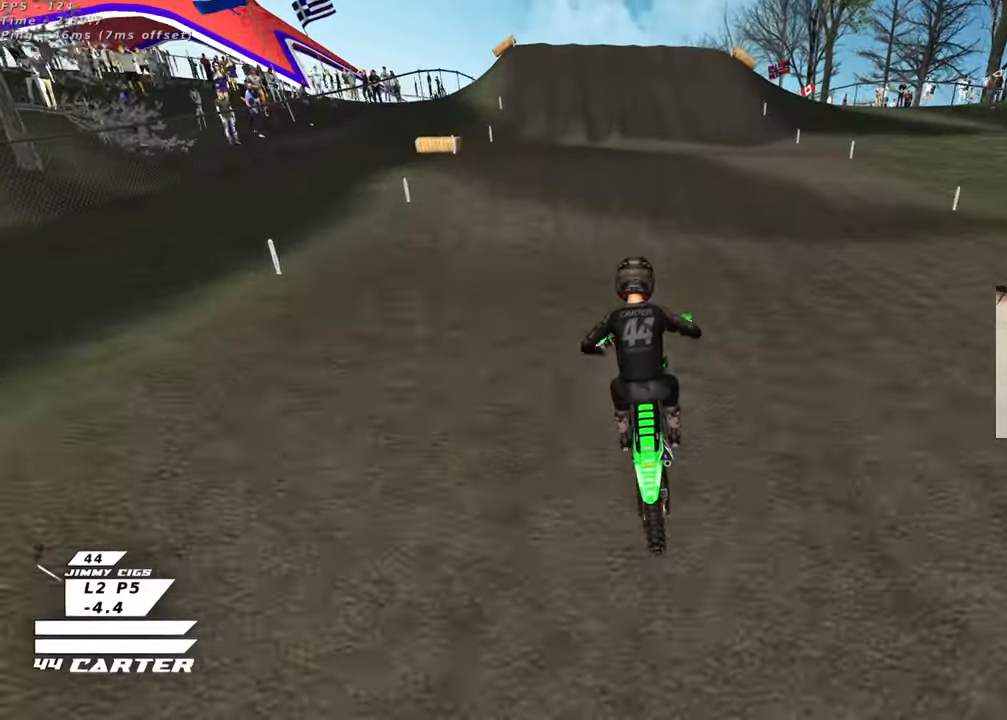
{"buttons": ["R2"], "left_stick": "down", "right_stick": "center", "events": [[33, "X", "up"], [183, "left_stick", "up"], [483, "left_stick", "down"]]}
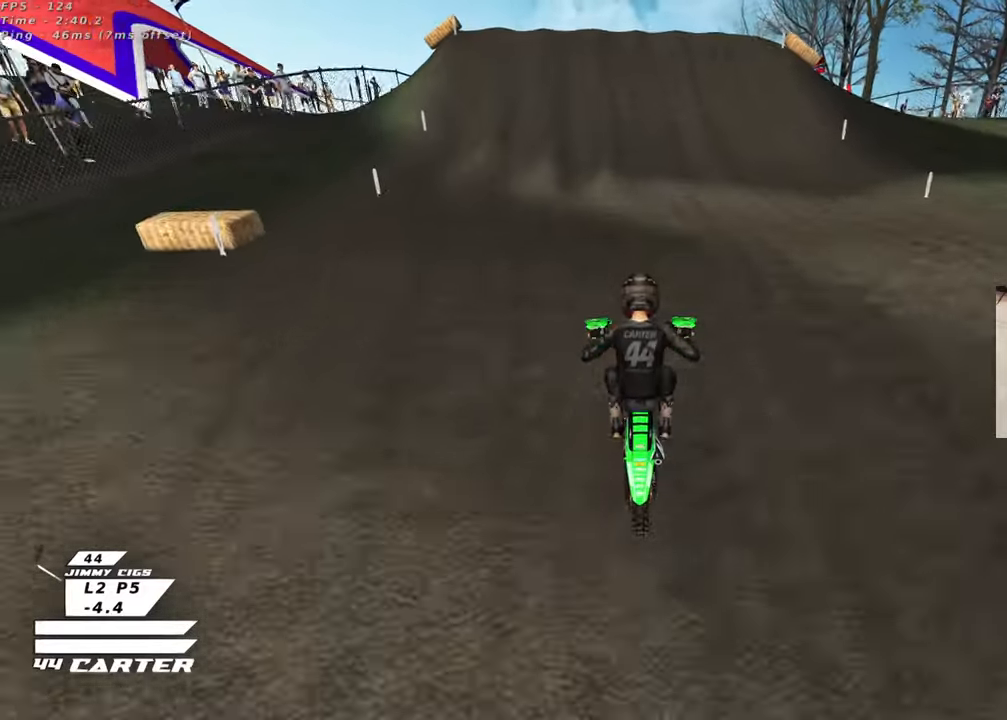
{"buttons": [], "left_stick": "center", "right_stick": "center", "events": [[17, "X", "down"], [117, "X", "up"], [217, "X", "down"], [283, "X", "up"], [300, "R2", "up"], [400, "X", "down"], [450, "left_stick", "center"], [483, "X", "up"]]}
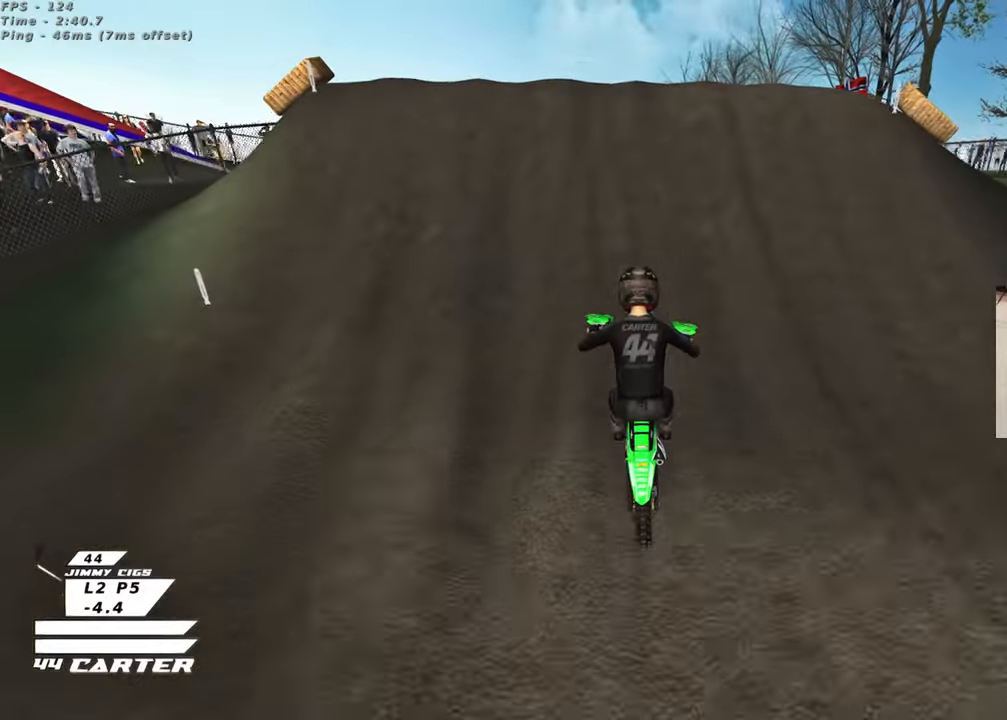
{"buttons": ["R3"], "left_stick": "center", "right_stick": "left", "events": [[67, "X", "down"], [150, "X", "up"], [250, "L1", "down"], [283, "left_stick", "left"], [300, "right_stick", "down"], [317, "L2", "down"], [383, "R3", "down"], [383, "right_stick", "left"], [433, "left_stick", "up"], [450, "L1", "up"], [467, "L2", "up"], [500, "left_stick", "center"]]}
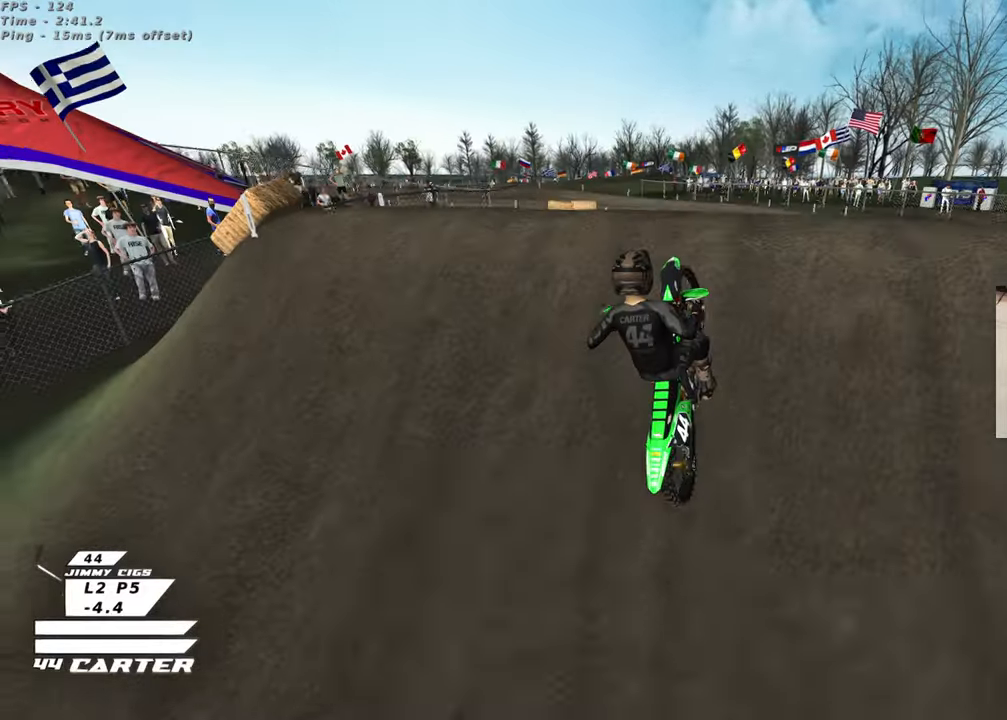
{"buttons": ["R2", "R3"], "left_stick": "right", "right_stick": "down-left", "events": [[83, "R3", "up"], [83, "right_stick", "down-left"], [100, "left_stick", "right"], [233, "R2", "down"], [317, "R1", "down"], [317, "R3", "down"], [400, "R1", "up"]]}
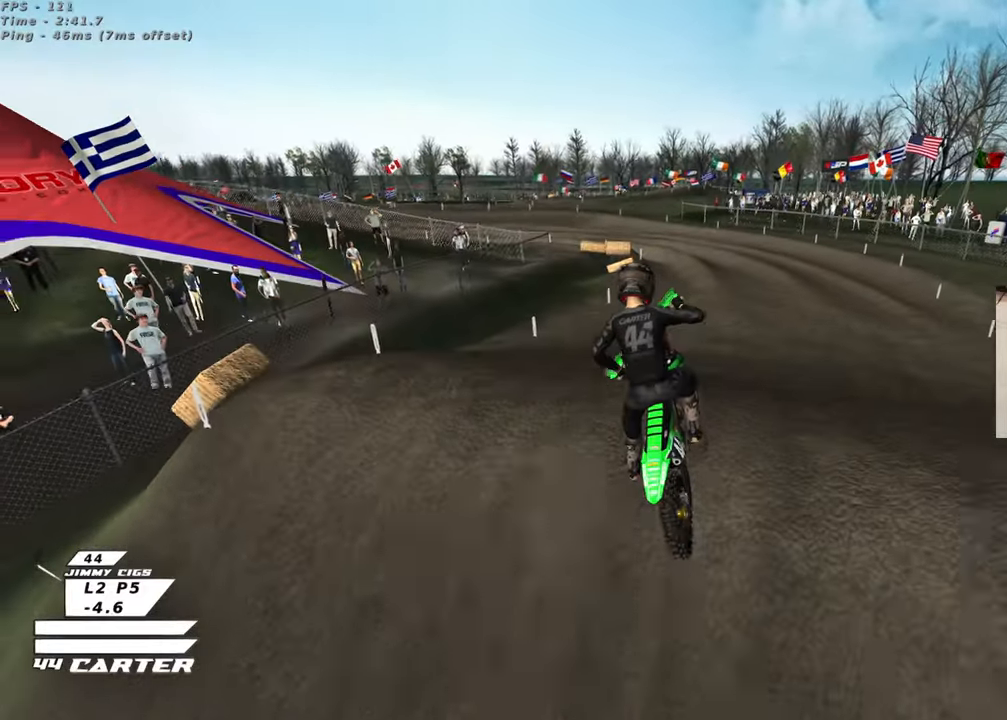
{"buttons": ["R2"], "left_stick": "center", "right_stick": "down", "events": [[217, "left_stick", "center"], [300, "R3", "up"], [417, "right_stick", "down"]]}
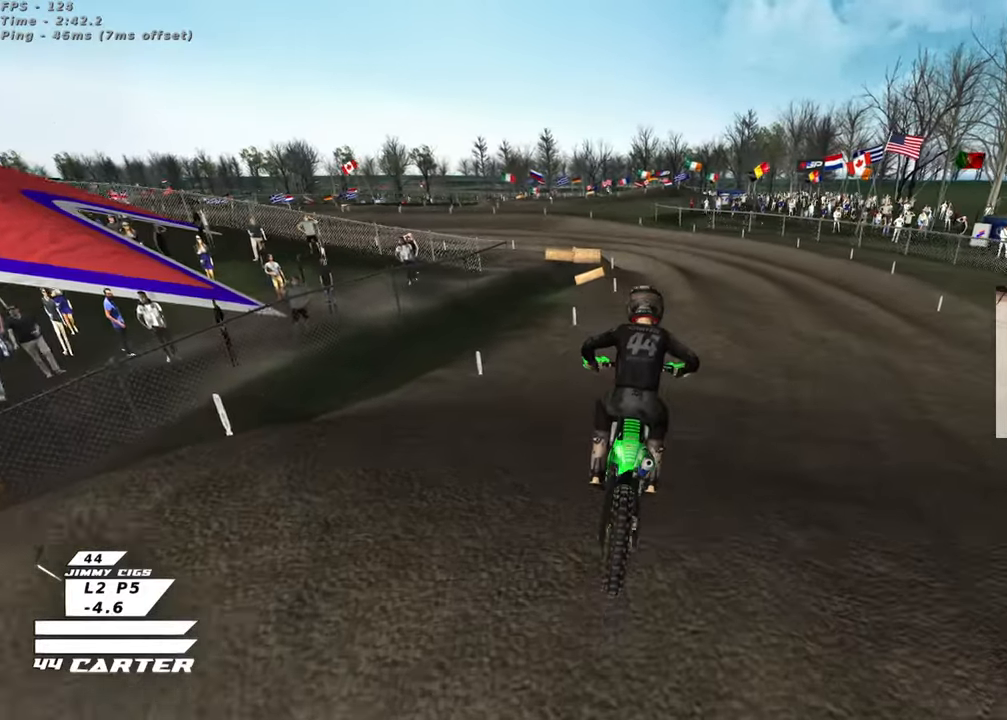
{"buttons": ["R2"], "left_stick": "center", "right_stick": "down", "events": []}
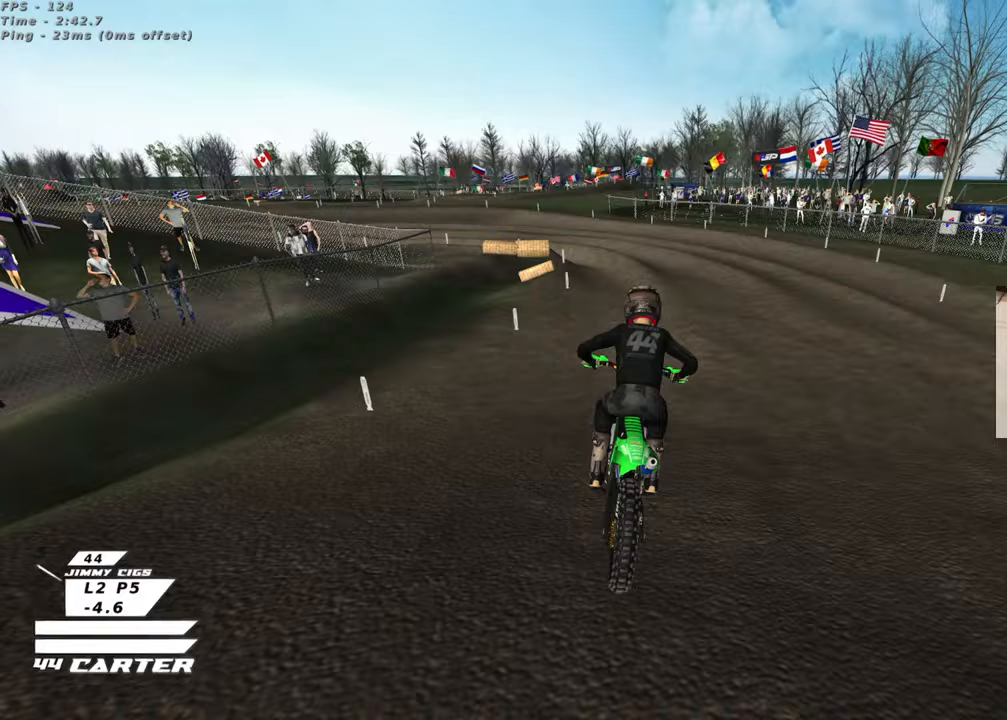
{"buttons": ["R2", "R3"], "left_stick": "up-left", "right_stick": "left", "events": [[83, "right_stick", "down-left"], [100, "R3", "down"], [200, "left_stick", "left"], [400, "left_stick", "up-left"], [400, "right_stick", "left"]]}
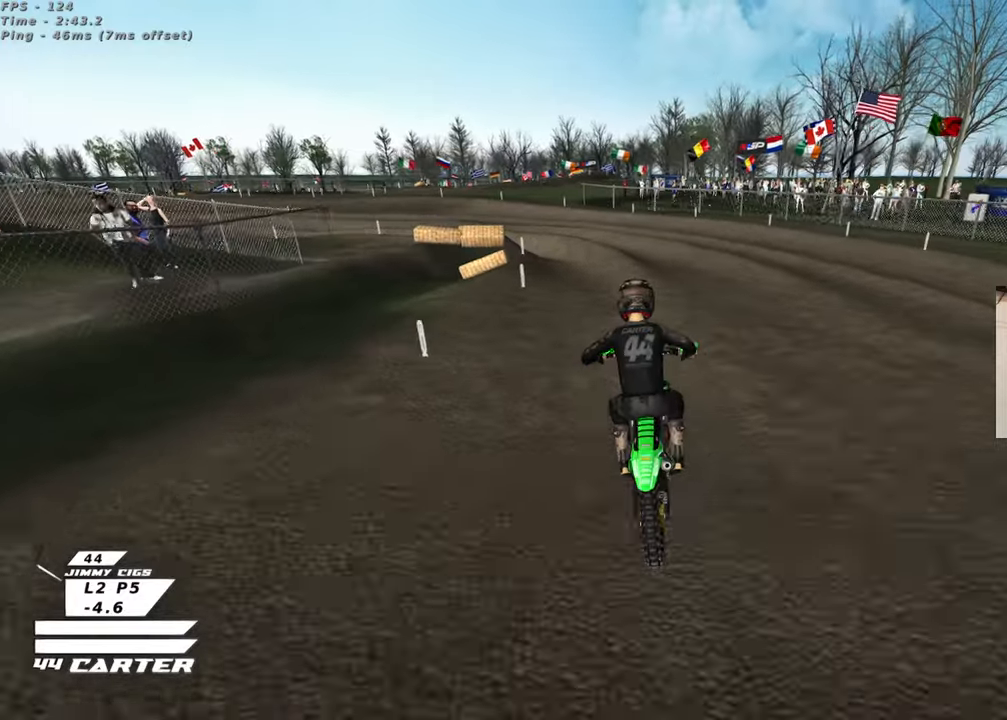
{"buttons": ["R3"], "left_stick": "up-left", "right_stick": "left", "events": [[400, "R2", "up"]]}
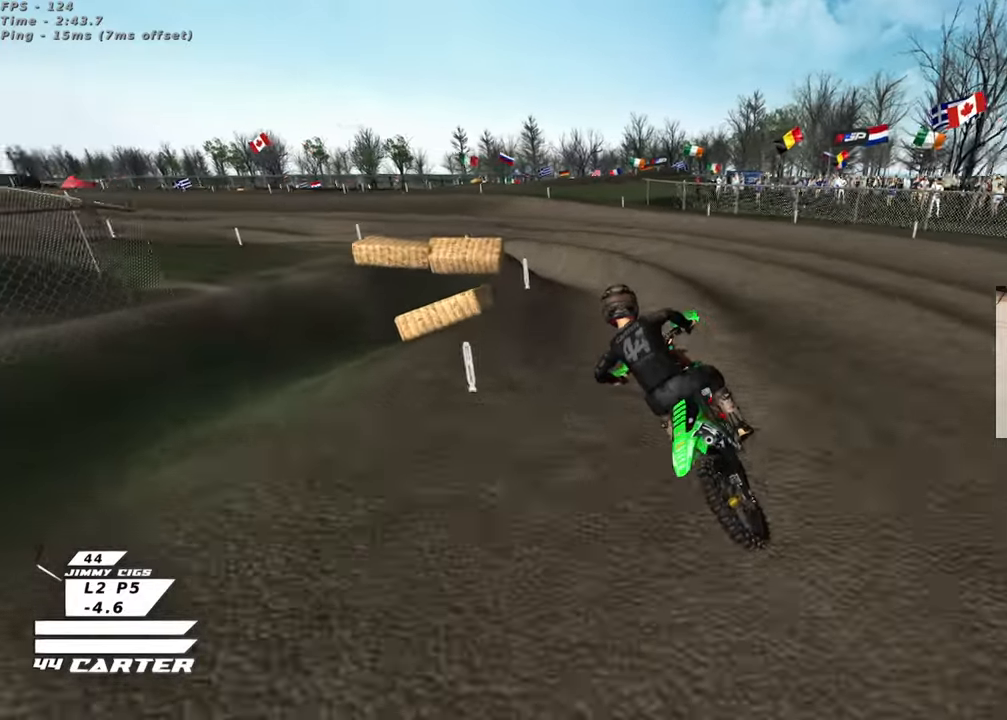
{"buttons": ["R2"], "left_stick": "left", "right_stick": "down", "events": [[17, "R3", "up"], [50, "R2", "down"], [233, "right_stick", "down"], [317, "left_stick", "up"], [333, "A", "down"], [417, "left_stick", "center"], [467, "left_stick", "left"], [500, "A", "up"]]}
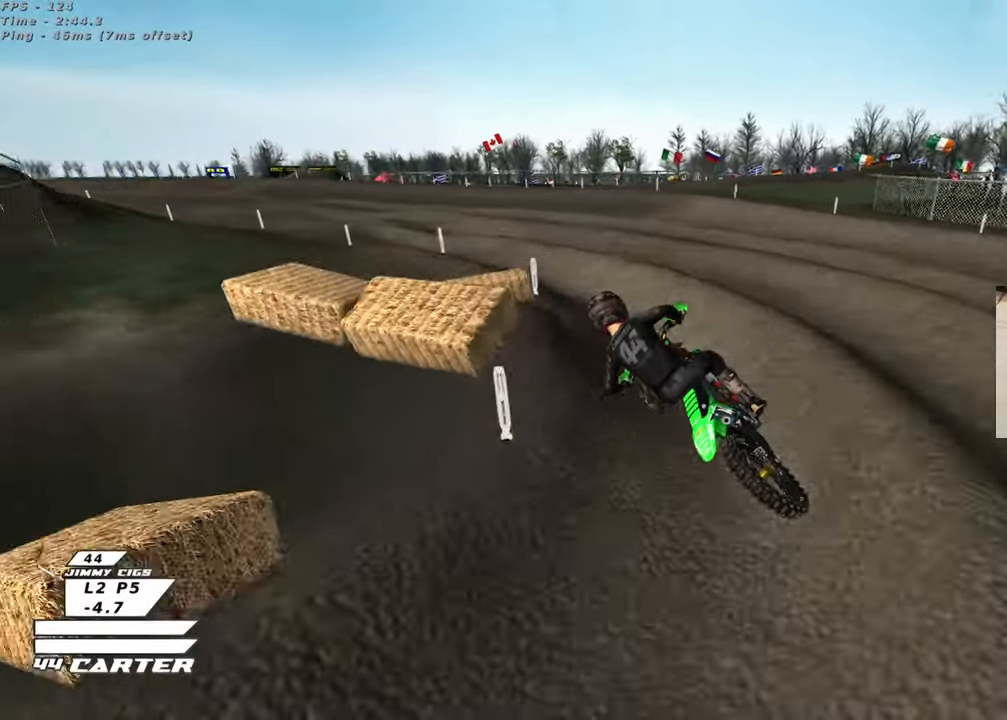
{"buttons": ["R2"], "left_stick": "center", "right_stick": "down", "events": [[67, "left_stick", "up-left"], [250, "left_stick", "center"], [300, "left_stick", "right"], [433, "left_stick", "center"]]}
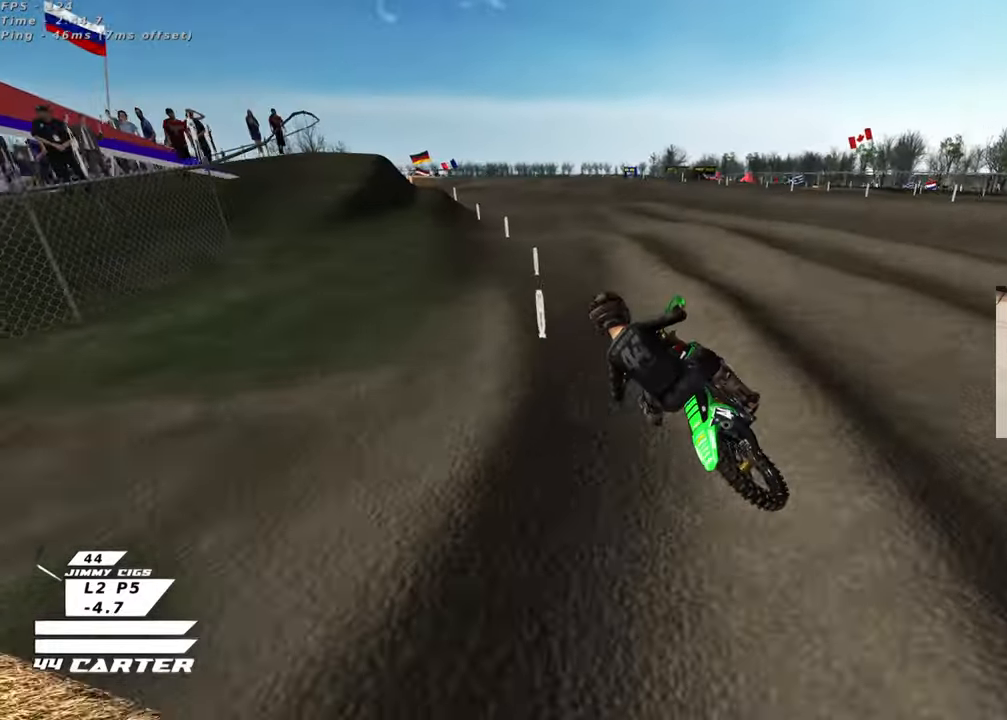
{"buttons": ["R2"], "left_stick": "down", "right_stick": "down", "events": [[100, "left_stick", "right"], [183, "left_stick", "center"], [233, "A", "down"], [367, "A", "up"], [367, "left_stick", "up"], [500, "left_stick", "down"]]}
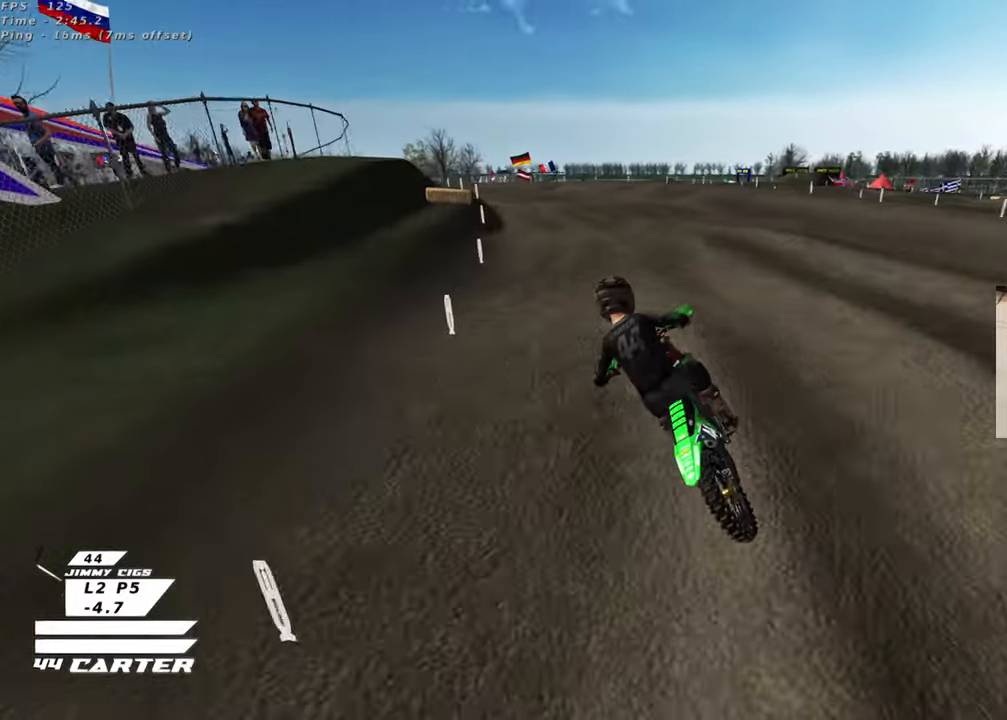
{"buttons": ["X", "R2"], "left_stick": "up-right", "right_stick": "center", "events": [[100, "A", "down"], [167, "left_stick", "up-left"], [217, "A", "up"], [217, "right_stick", "center"], [350, "left_stick", "up-right"], [433, "X", "down"]]}